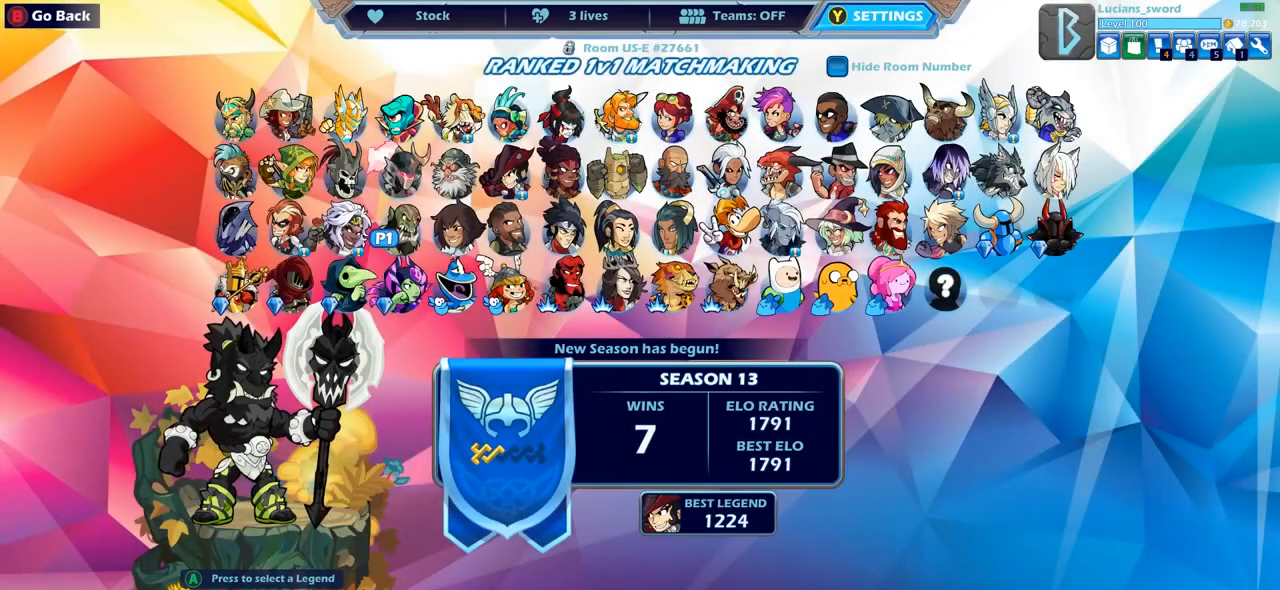
Gameplay with a controller (PlayStation layout); each line is a JSON object with the inputs held at the frame after it. "events" lists button and stick changes between this image and that frame as [ms after this image, input, new state], when the widget could be followed in between.
{"buttons": [], "left_stick": "center", "right_stick": "center", "events": []}
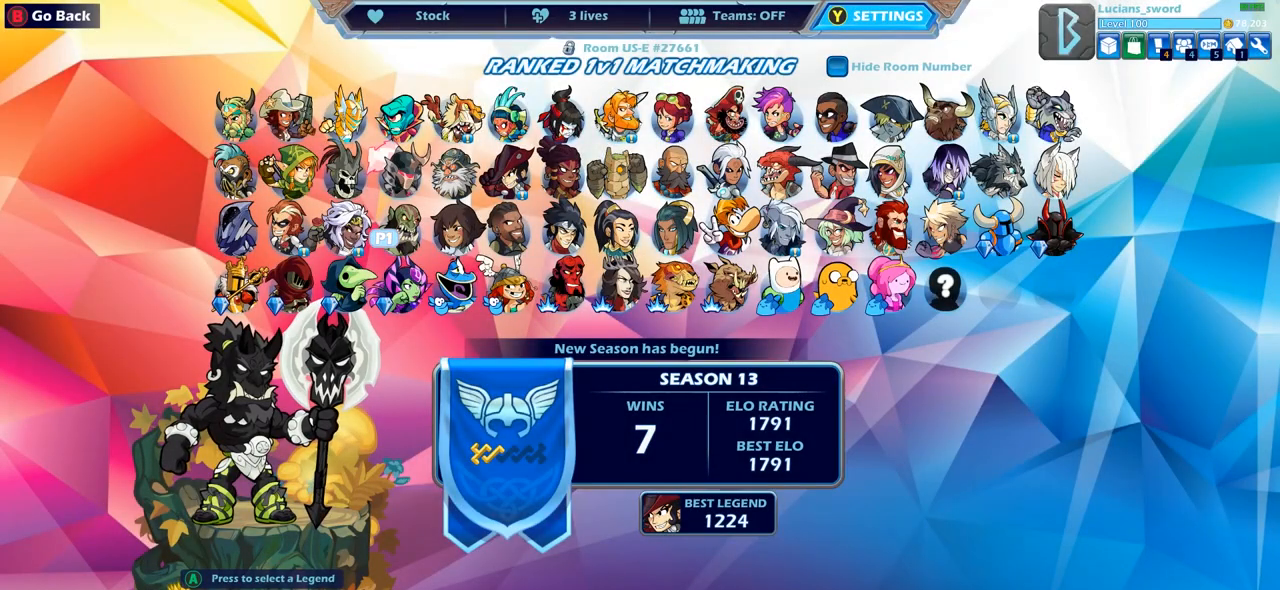
{"buttons": [], "left_stick": "center", "right_stick": "center", "events": []}
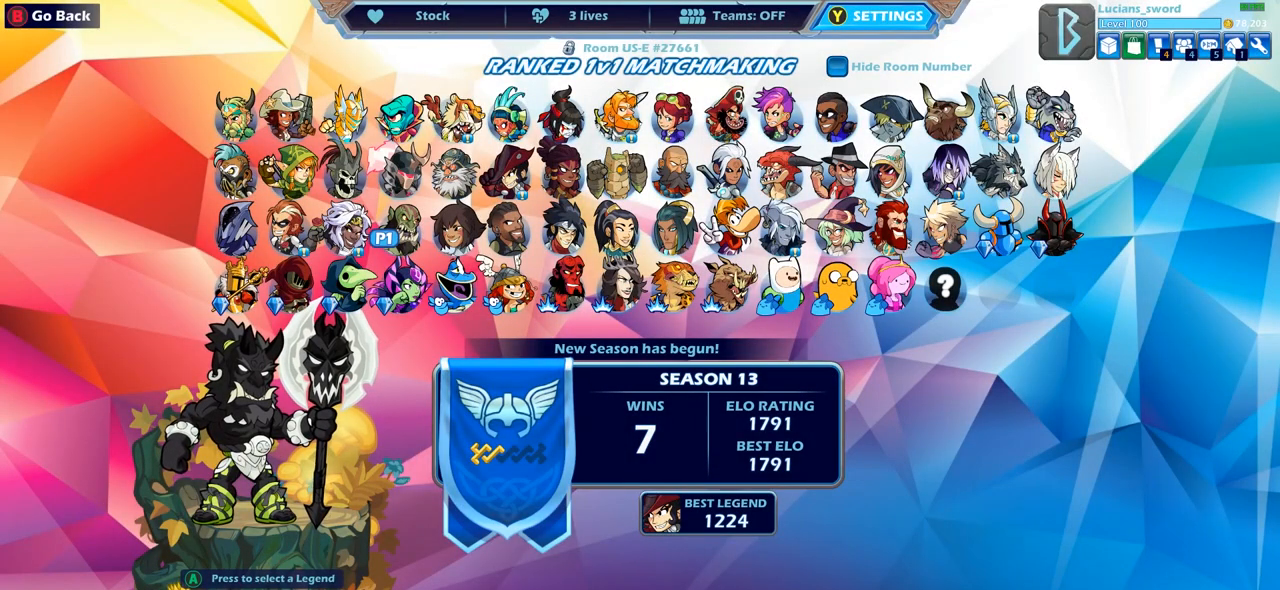
{"buttons": [], "left_stick": "center", "right_stick": "center", "events": []}
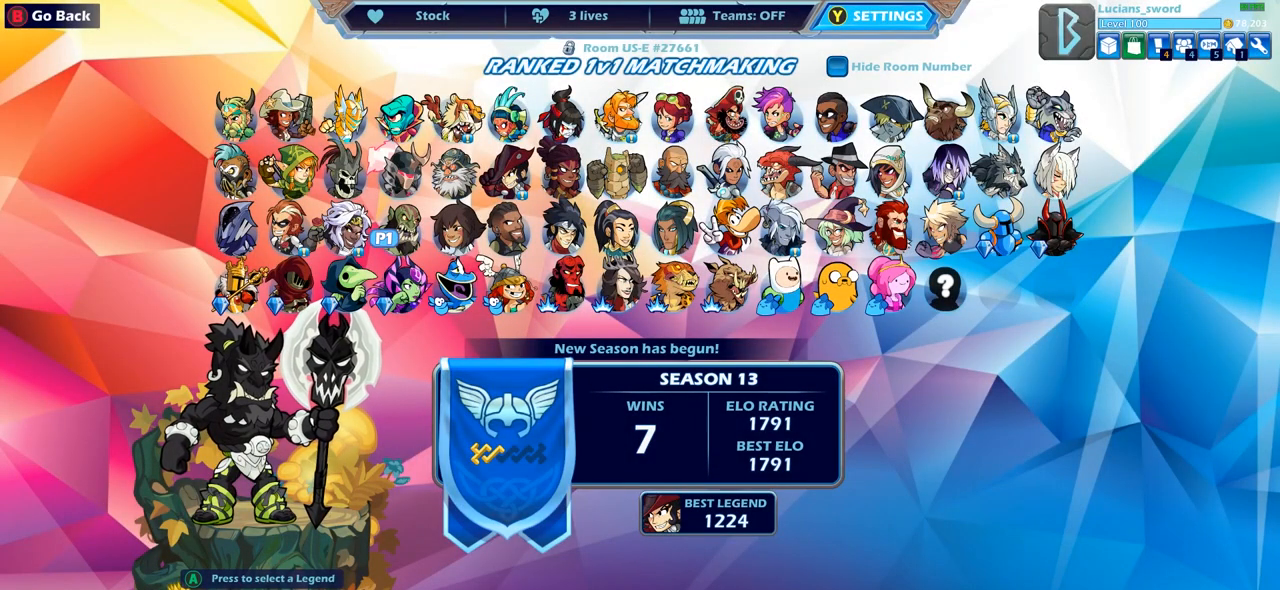
{"buttons": [], "left_stick": "center", "right_stick": "center", "events": []}
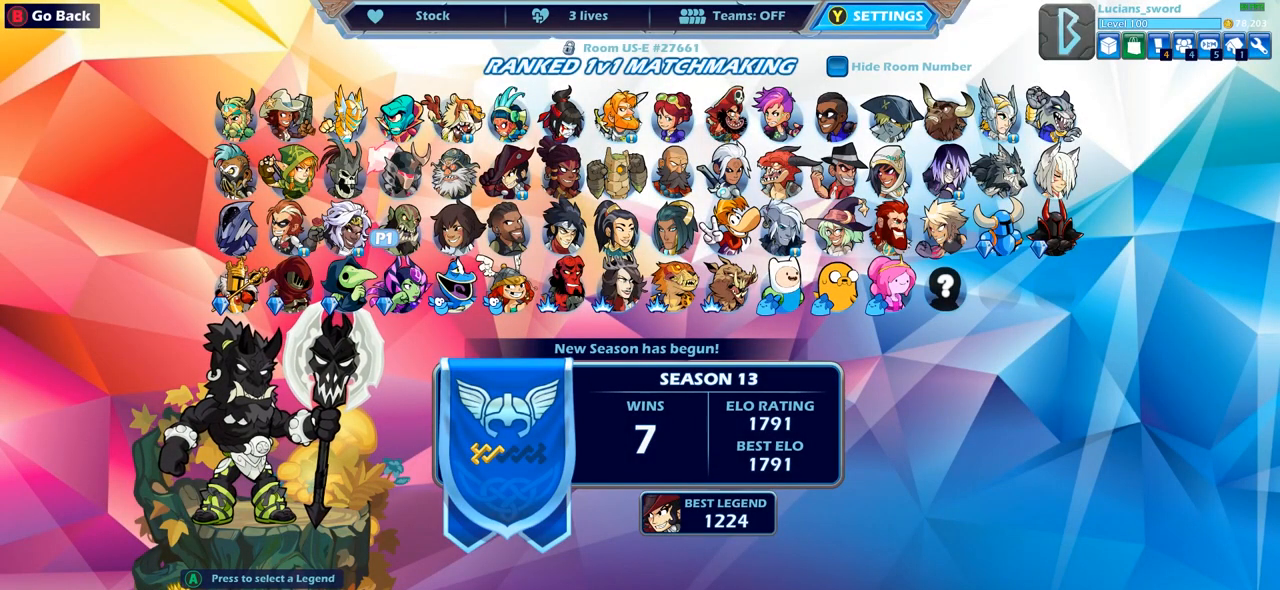
{"buttons": [], "left_stick": "center", "right_stick": "center", "events": []}
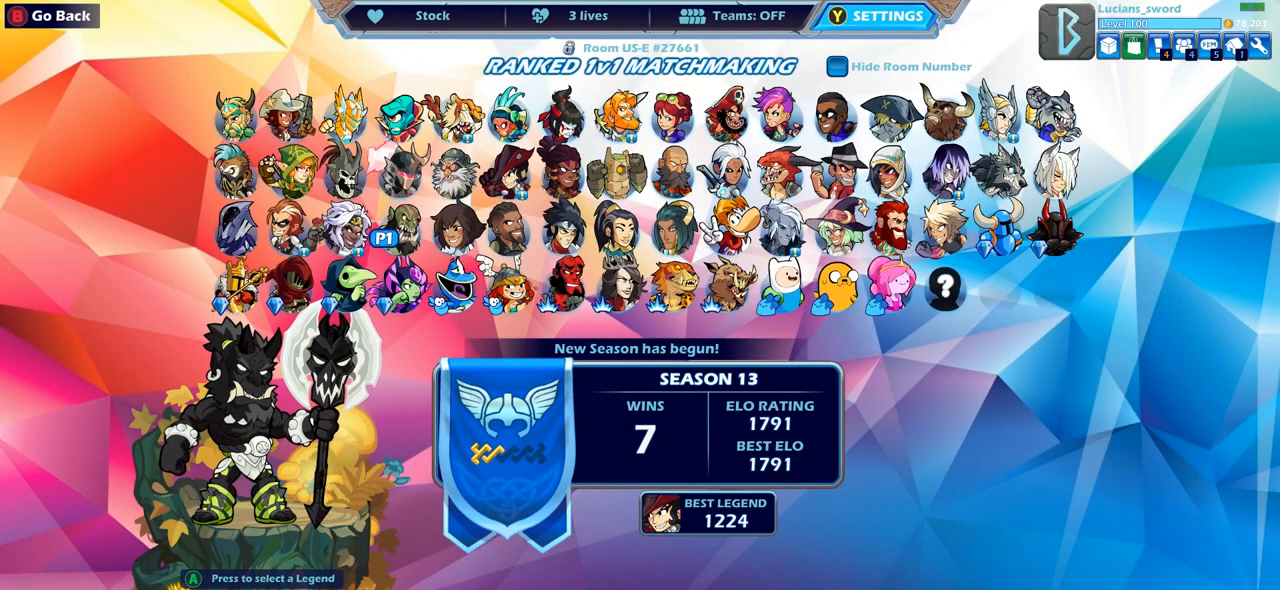
{"buttons": [], "left_stick": "center", "right_stick": "center", "events": []}
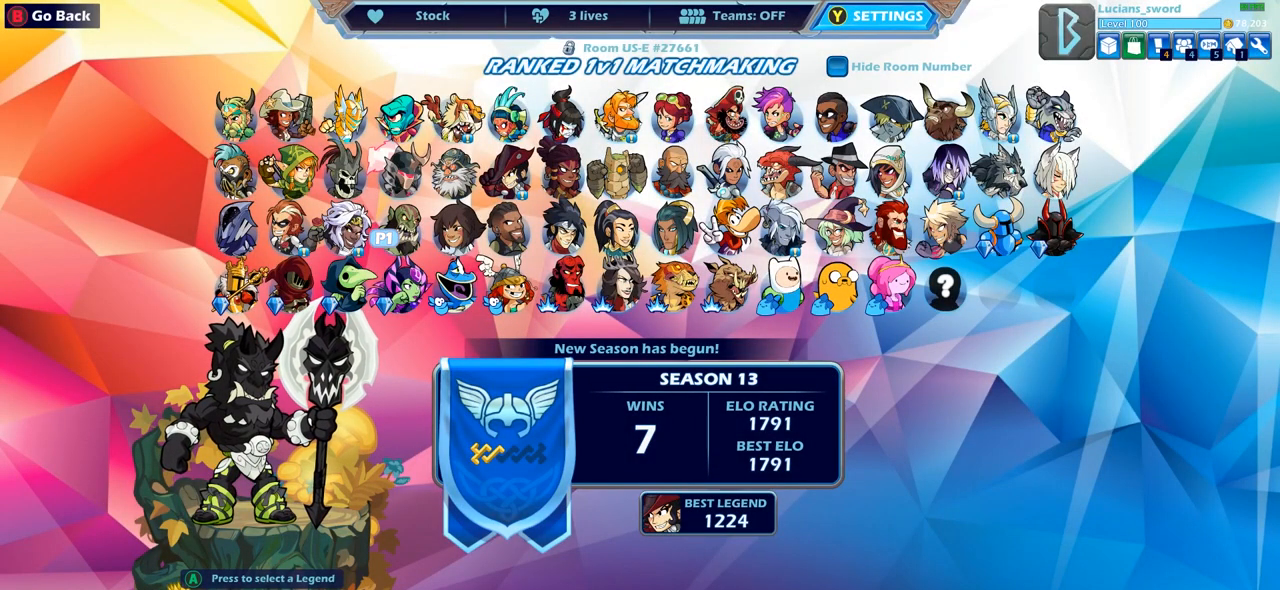
{"buttons": [], "left_stick": "center", "right_stick": "center", "events": []}
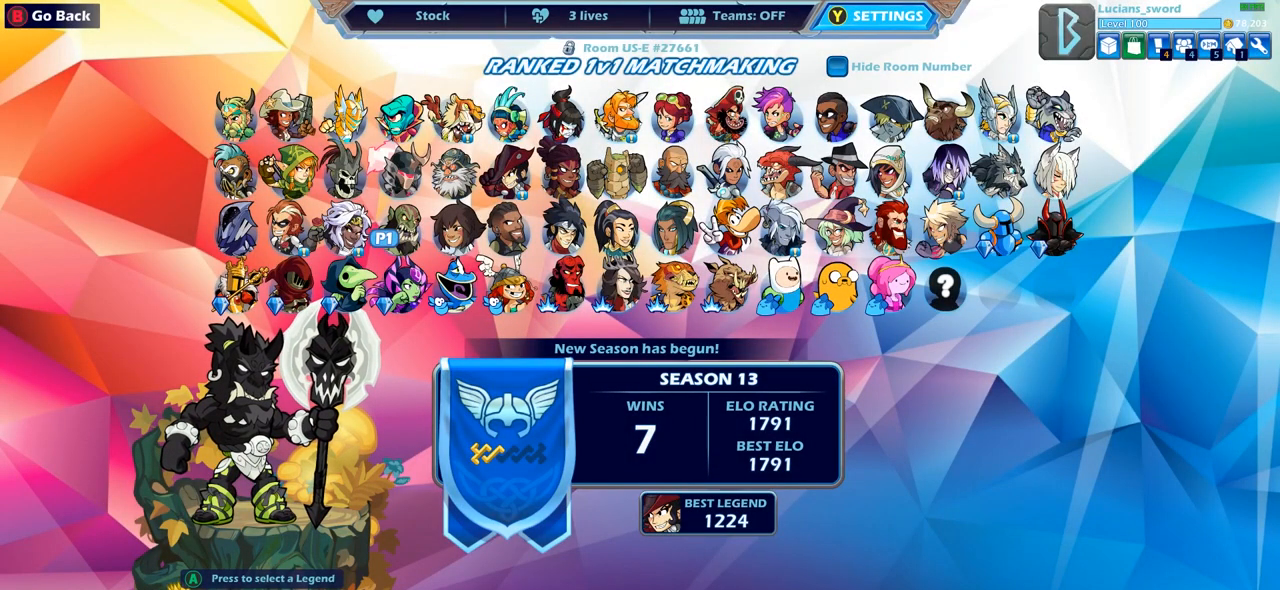
{"buttons": [], "left_stick": "center", "right_stick": "center", "events": []}
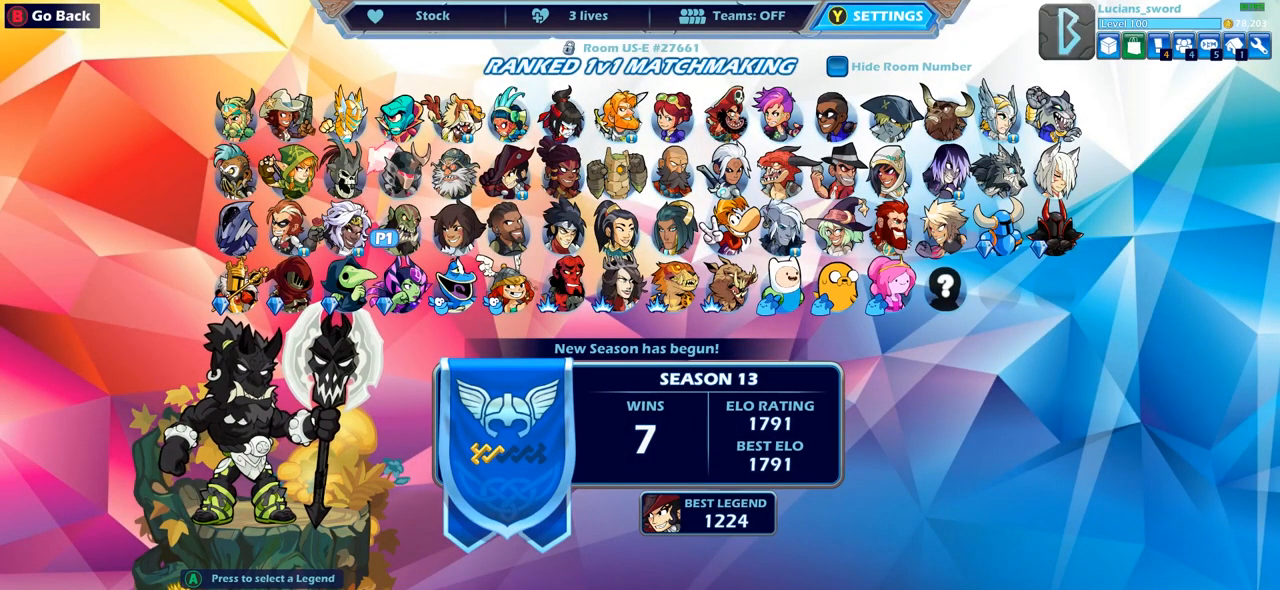
{"buttons": ["DPAD_RIGHT"], "left_stick": "center", "right_stick": "center", "events": [[483, "DPAD_RIGHT", "down"]]}
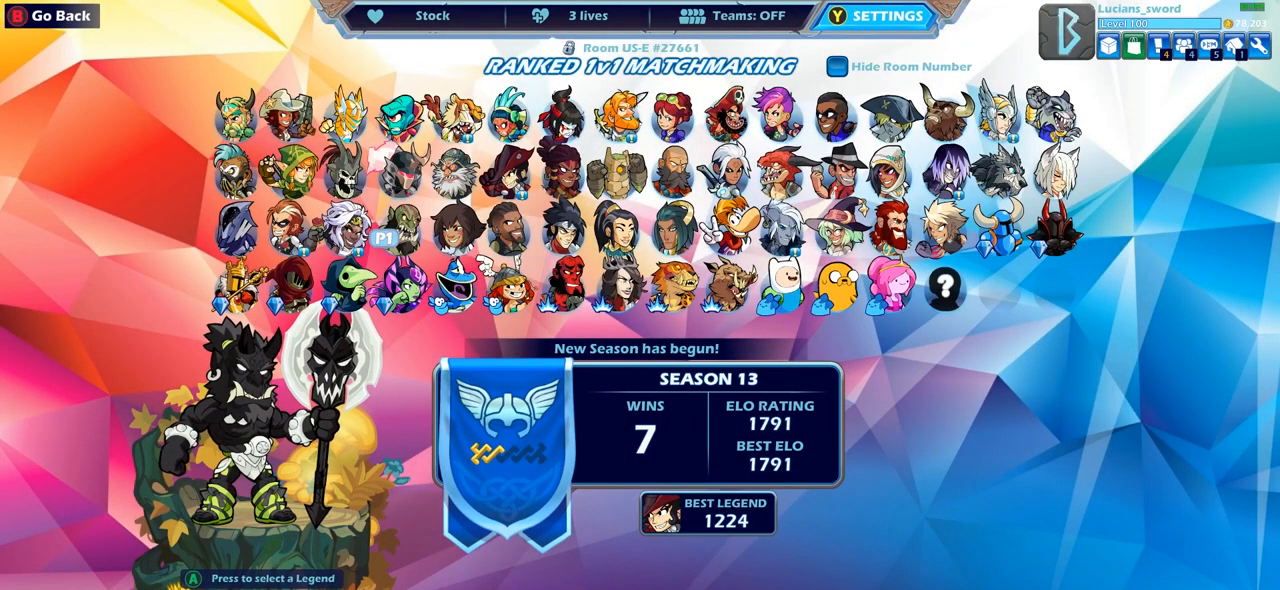
{"buttons": [], "left_stick": "center", "right_stick": "center", "events": [[83, "DPAD_RIGHT", "up"], [167, "DPAD_RIGHT", "down"], [250, "DPAD_RIGHT", "up"], [367, "DPAD_RIGHT", "down"], [450, "DPAD_RIGHT", "up"]]}
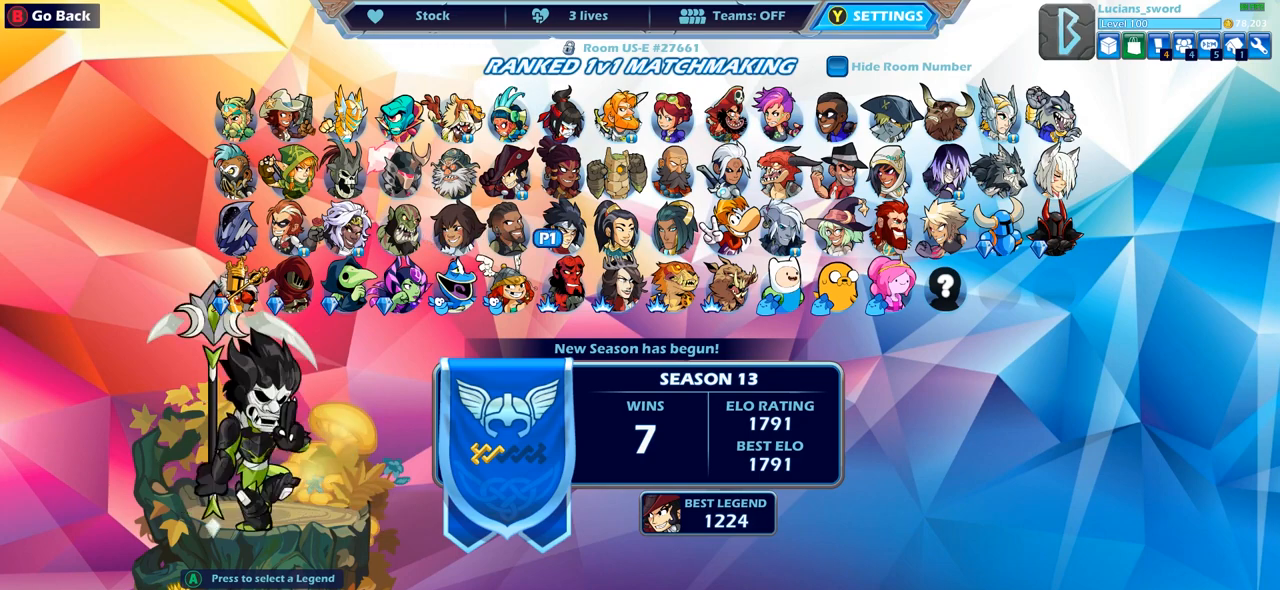
{"buttons": [], "left_stick": "center", "right_stick": "center", "events": [[33, "DPAD_RIGHT", "down"], [33, "DPAD_UP", "down"], [83, "DPAD_UP", "up"], [117, "DPAD_RIGHT", "up"], [217, "DPAD_RIGHT", "down"], [317, "DPAD_RIGHT", "up"]]}
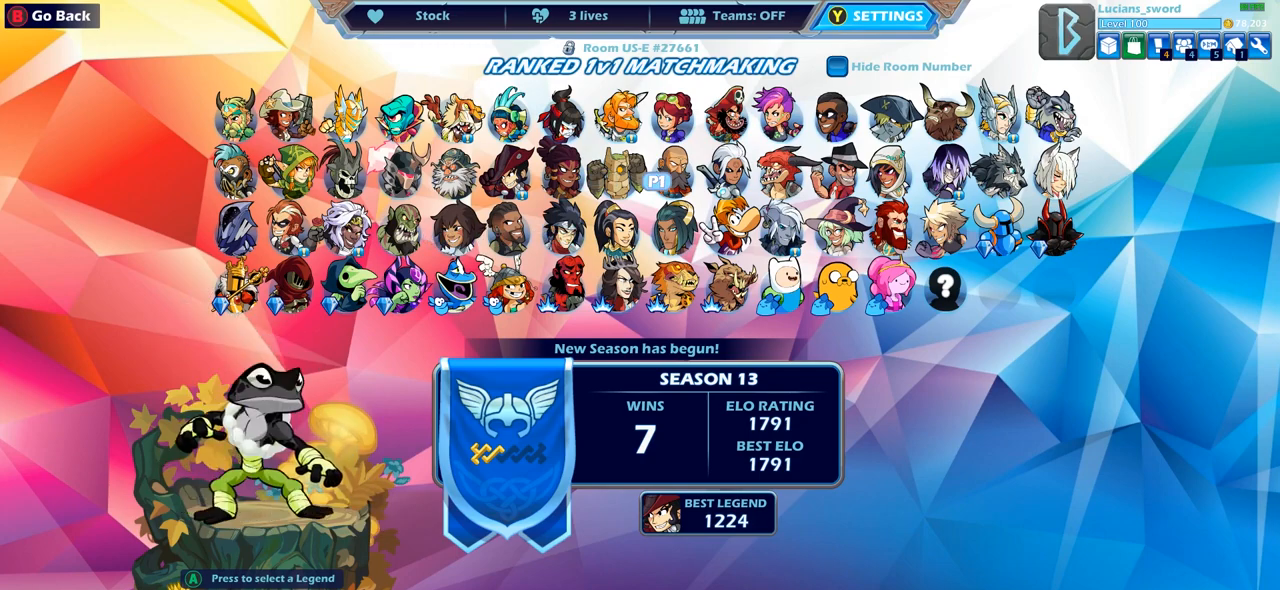
{"buttons": [], "left_stick": "center", "right_stick": "center", "events": [[317, "DPAD_UP", "down"], [417, "DPAD_UP", "up"]]}
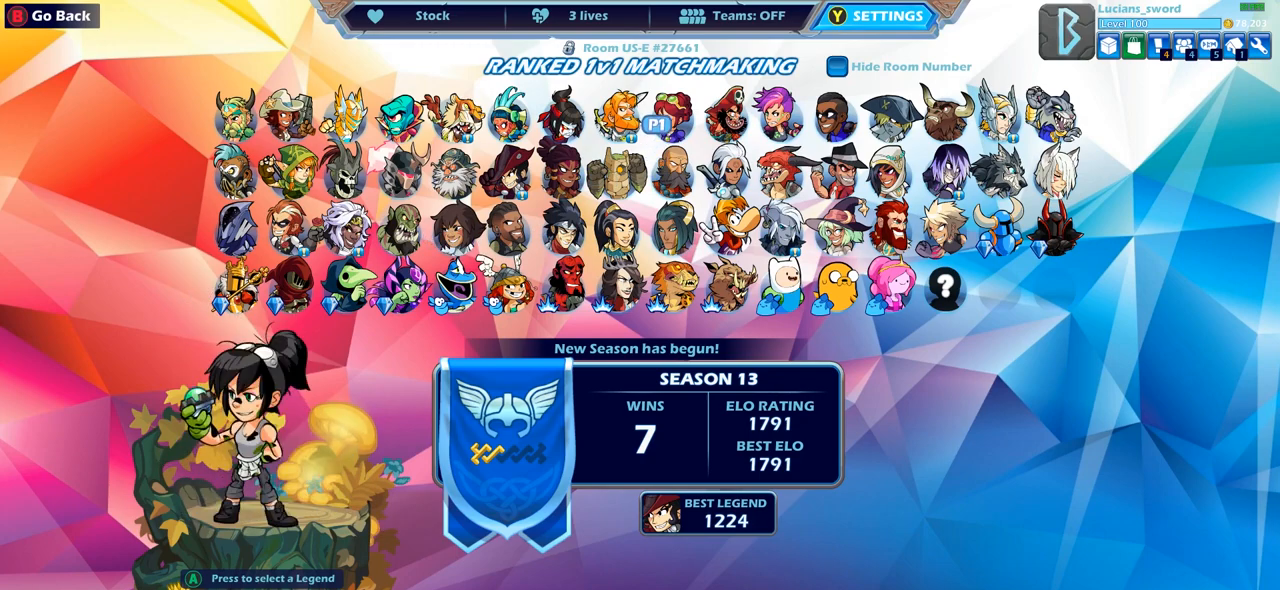
{"buttons": ["DPAD_LEFT"], "left_stick": "center", "right_stick": "center", "events": [[100, "DPAD_LEFT", "down"], [217, "DPAD_LEFT", "up"], [300, "DPAD_LEFT", "down"], [400, "DPAD_LEFT", "up"], [500, "DPAD_LEFT", "down"]]}
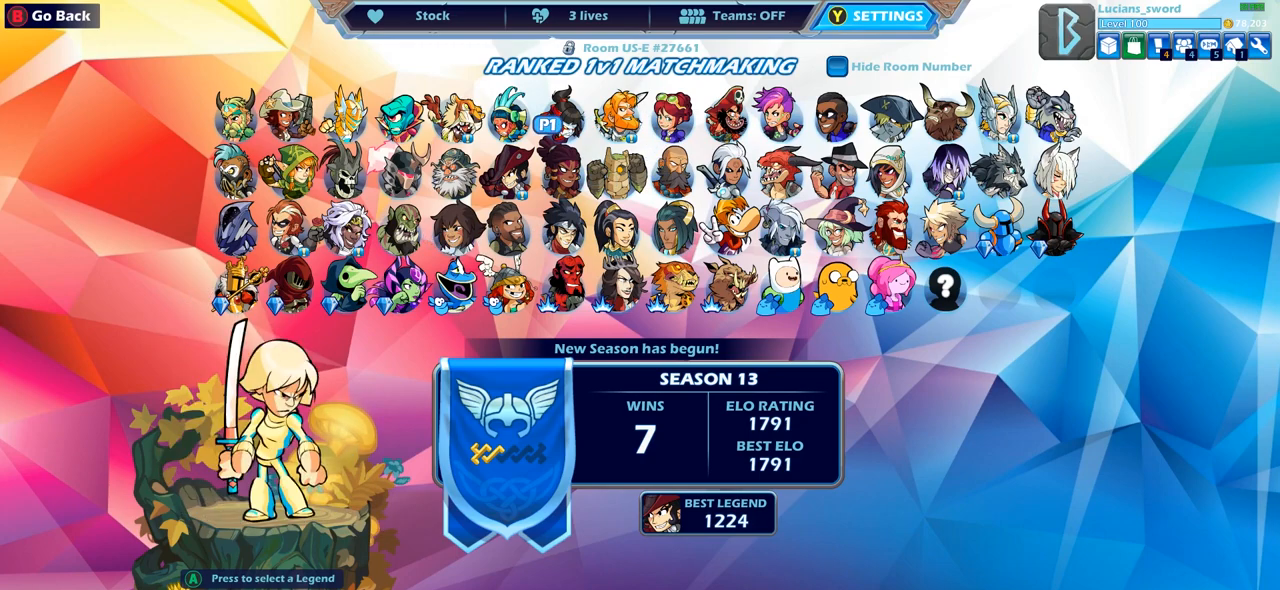
{"buttons": ["DPAD_LEFT"], "left_stick": "center", "right_stick": "center", "events": [[83, "DPAD_LEFT", "up"], [233, "DPAD_LEFT", "down"], [317, "DPAD_LEFT", "up"], [450, "DPAD_LEFT", "down"]]}
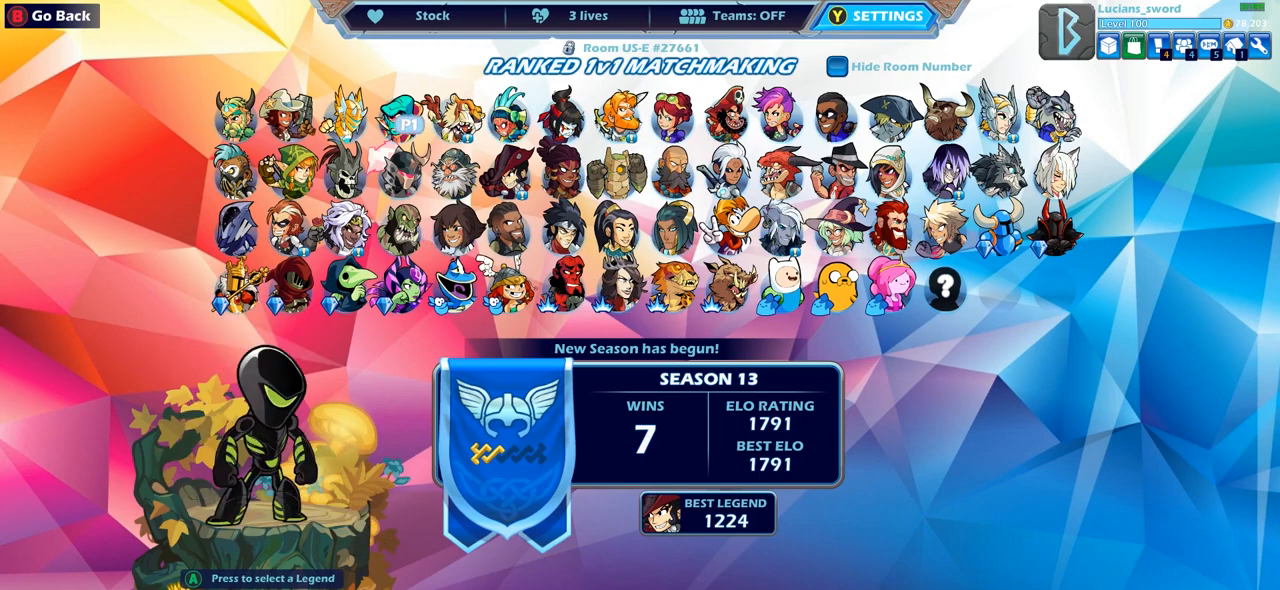
{"buttons": [], "left_stick": "center", "right_stick": "center", "events": [[33, "DPAD_LEFT", "up"]]}
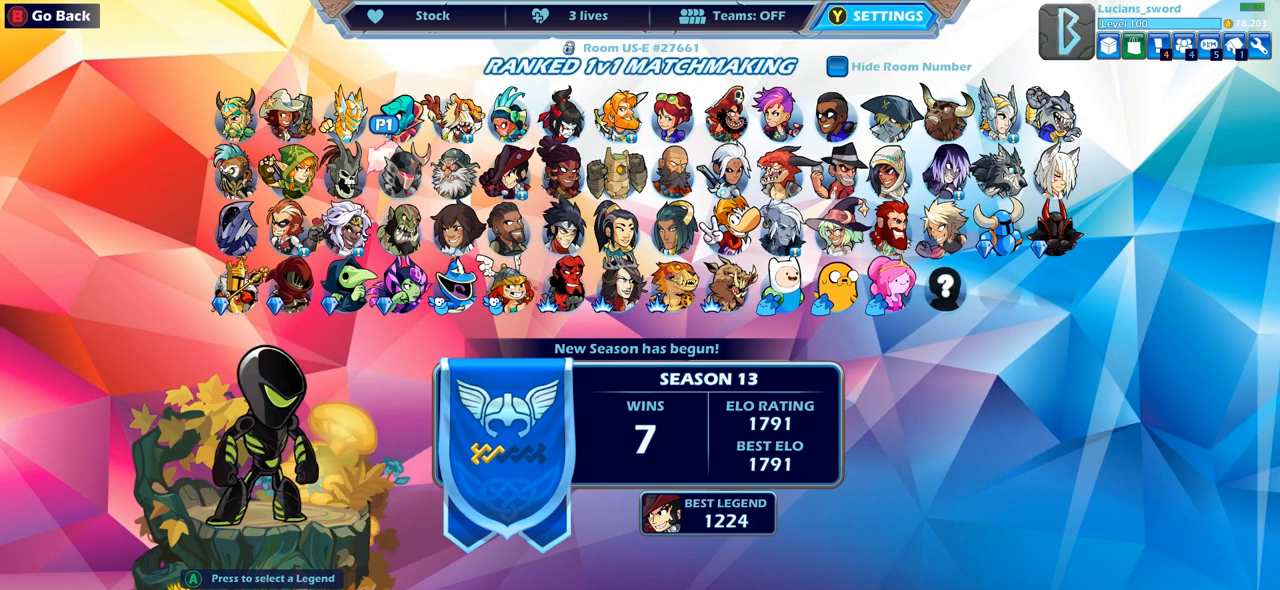
{"buttons": [], "left_stick": "center", "right_stick": "center", "events": []}
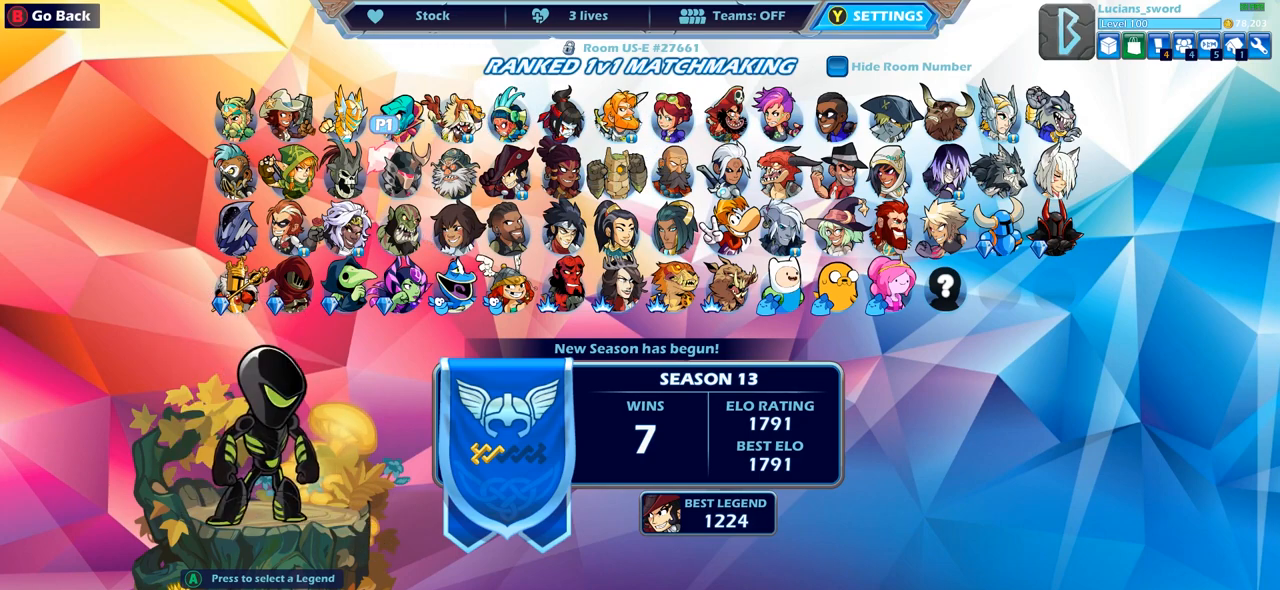
{"buttons": [], "left_stick": "center", "right_stick": "center", "events": []}
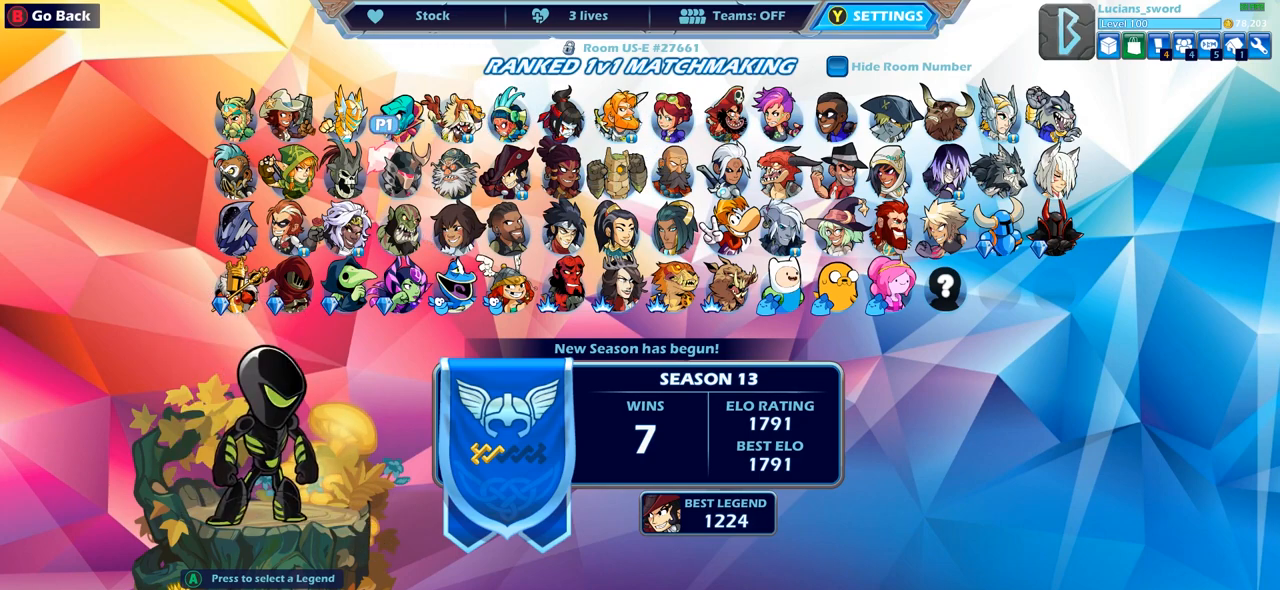
{"buttons": [], "left_stick": "center", "right_stick": "center", "events": []}
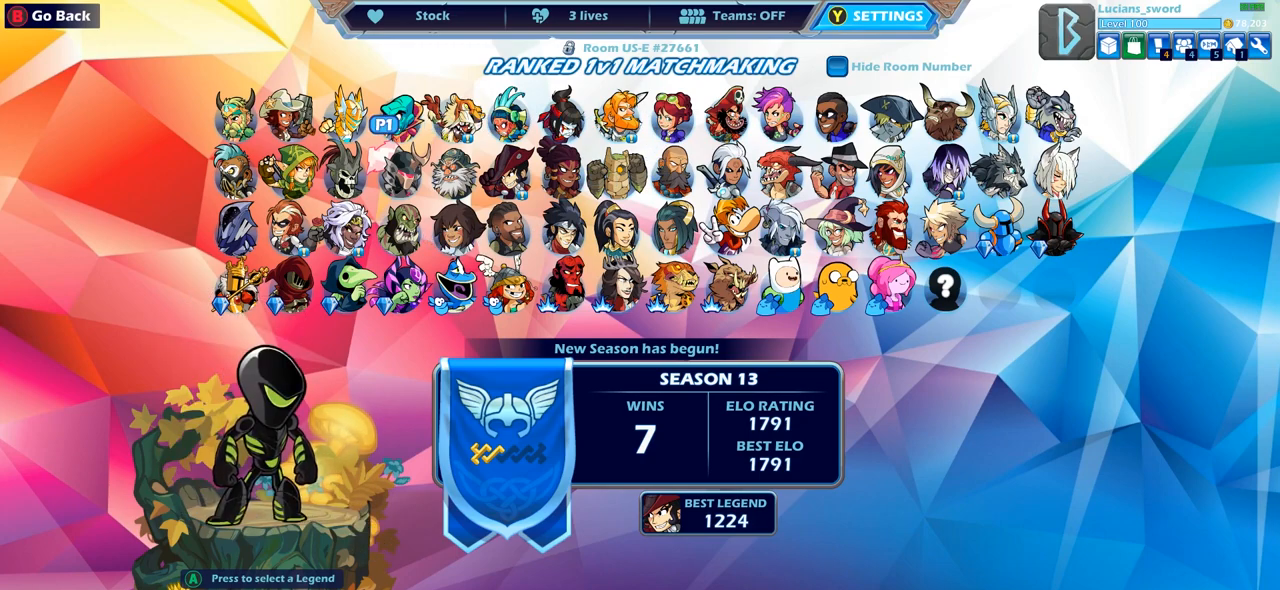
{"buttons": [], "left_stick": "center", "right_stick": "center", "events": [[383, "DPAD_DOWN", "down"], [500, "DPAD_DOWN", "up"]]}
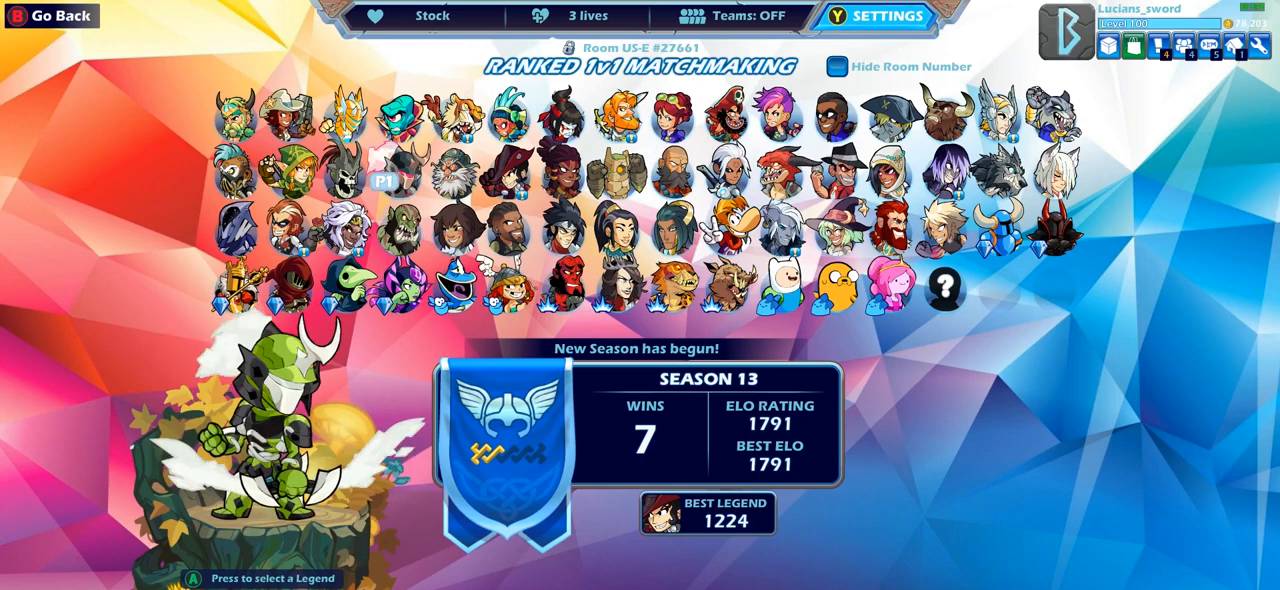
{"buttons": [], "left_stick": "center", "right_stick": "center", "events": [[83, "DPAD_DOWN", "down"], [200, "DPAD_DOWN", "up"], [400, "DPAD_RIGHT", "down"], [467, "DPAD_RIGHT", "up"]]}
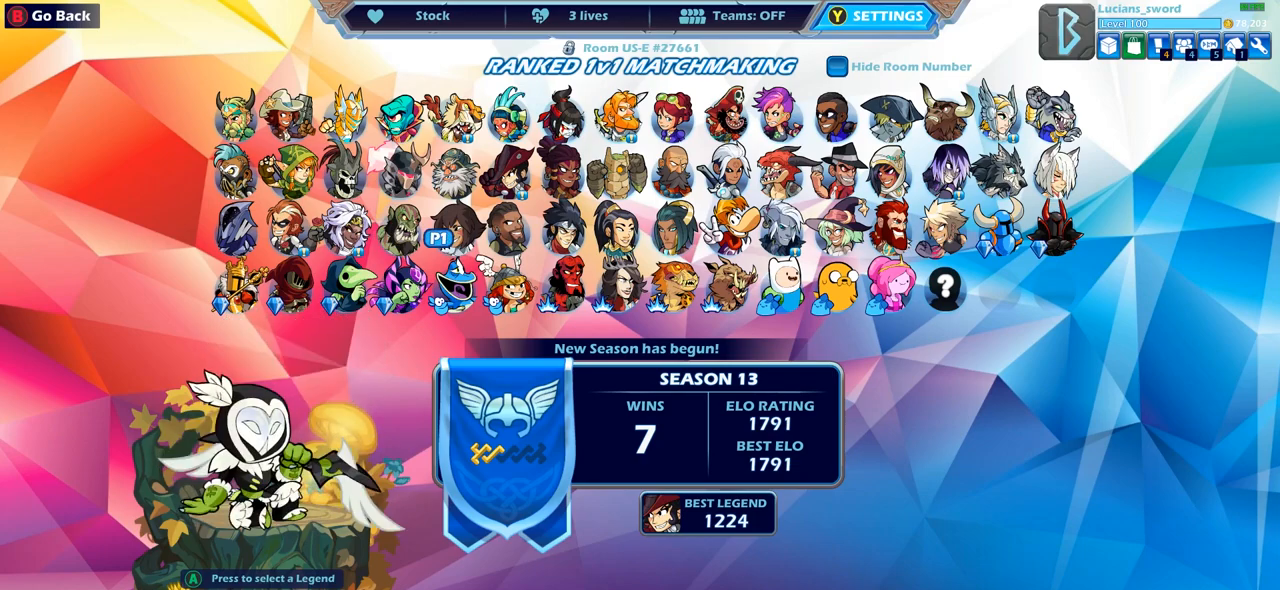
{"buttons": ["DPAD_RIGHT"], "left_stick": "center", "right_stick": "center", "events": [[83, "DPAD_RIGHT", "down"], [167, "DPAD_RIGHT", "up"], [250, "DPAD_RIGHT", "down"], [350, "DPAD_RIGHT", "up"], [433, "DPAD_RIGHT", "down"]]}
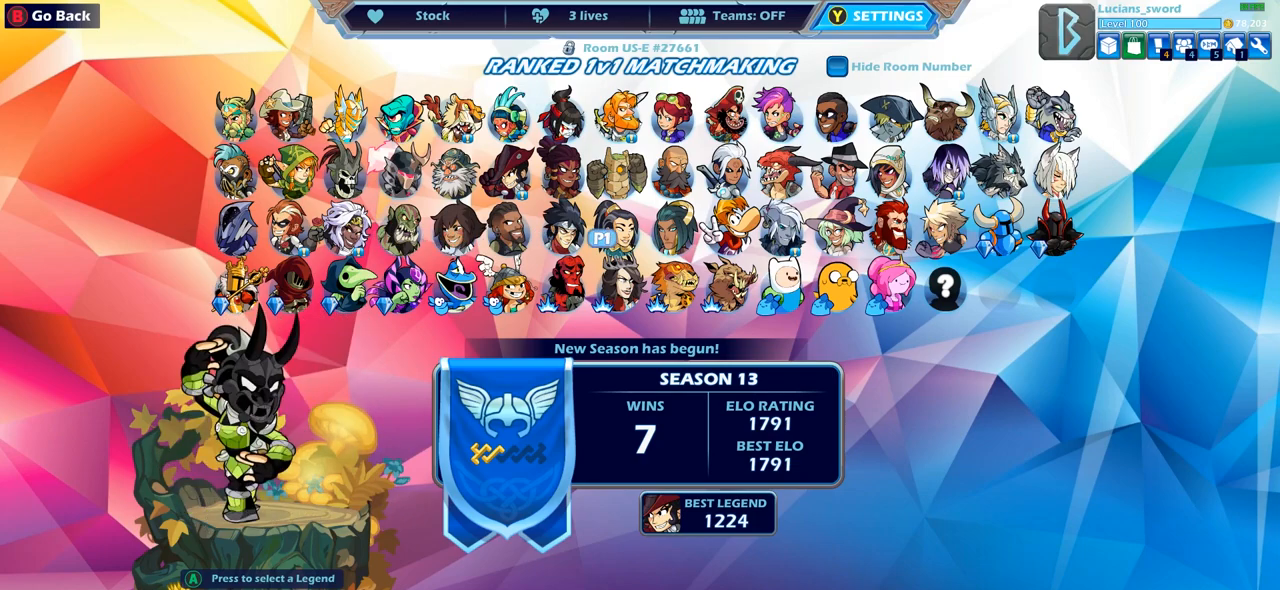
{"buttons": [], "left_stick": "center", "right_stick": "center", "events": [[17, "DPAD_RIGHT", "up"], [117, "DPAD_RIGHT", "down"], [183, "DPAD_RIGHT", "up"]]}
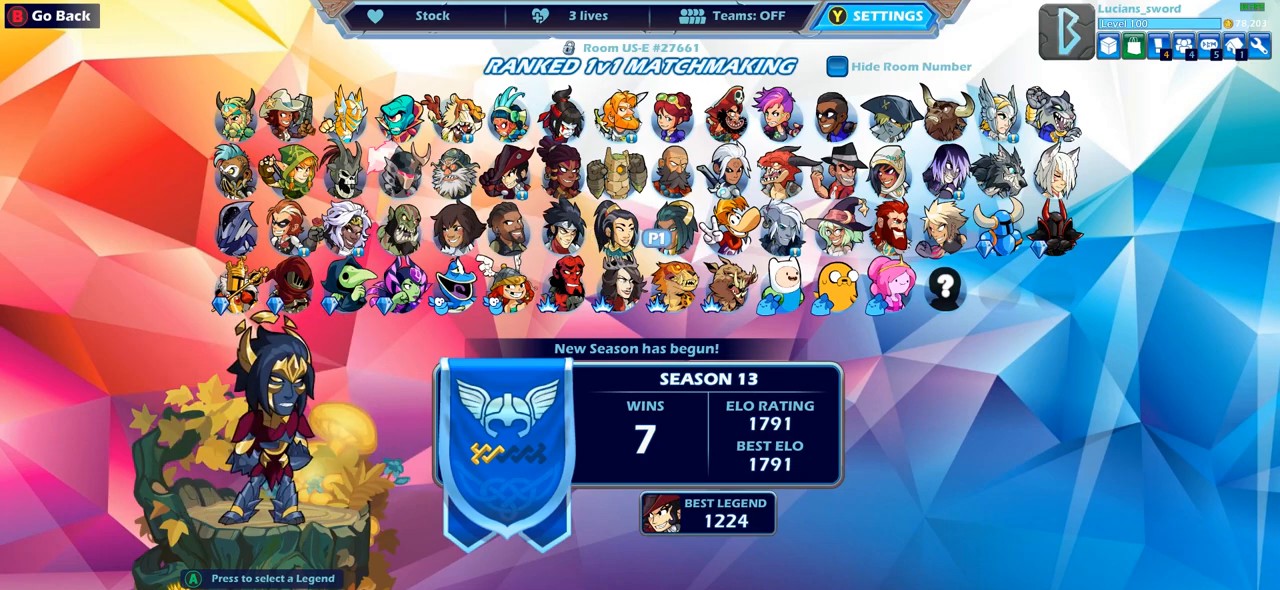
{"buttons": [], "left_stick": "center", "right_stick": "center", "events": [[350, "DPAD_RIGHT", "down"], [433, "DPAD_RIGHT", "up"]]}
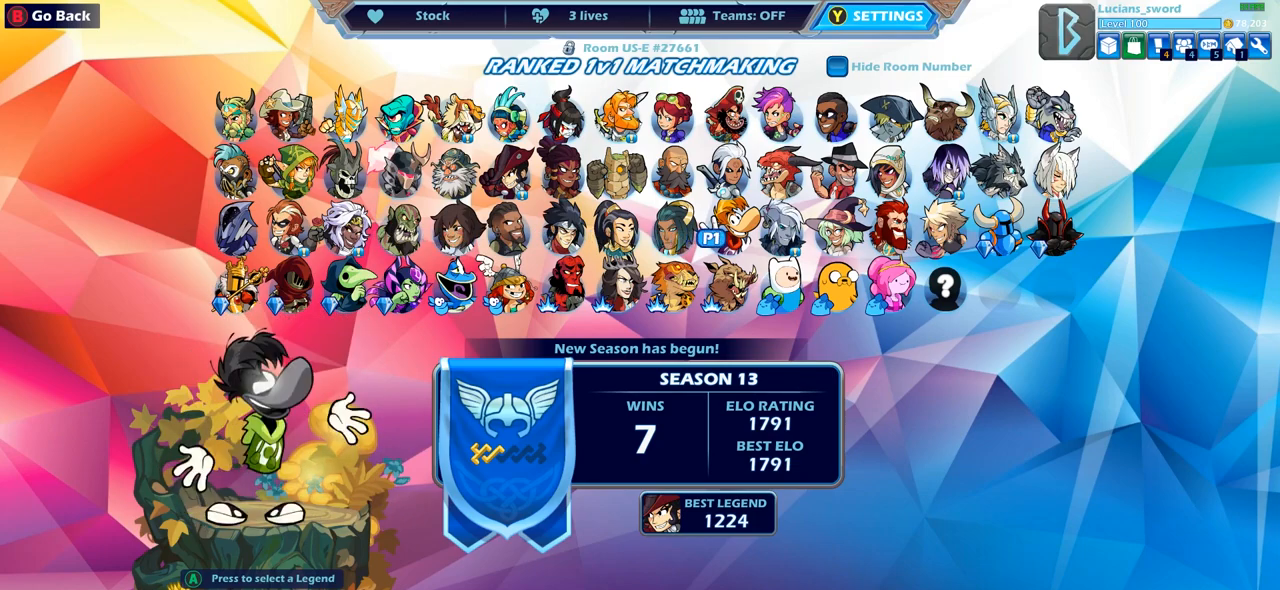
{"buttons": [], "left_stick": "center", "right_stick": "center", "events": []}
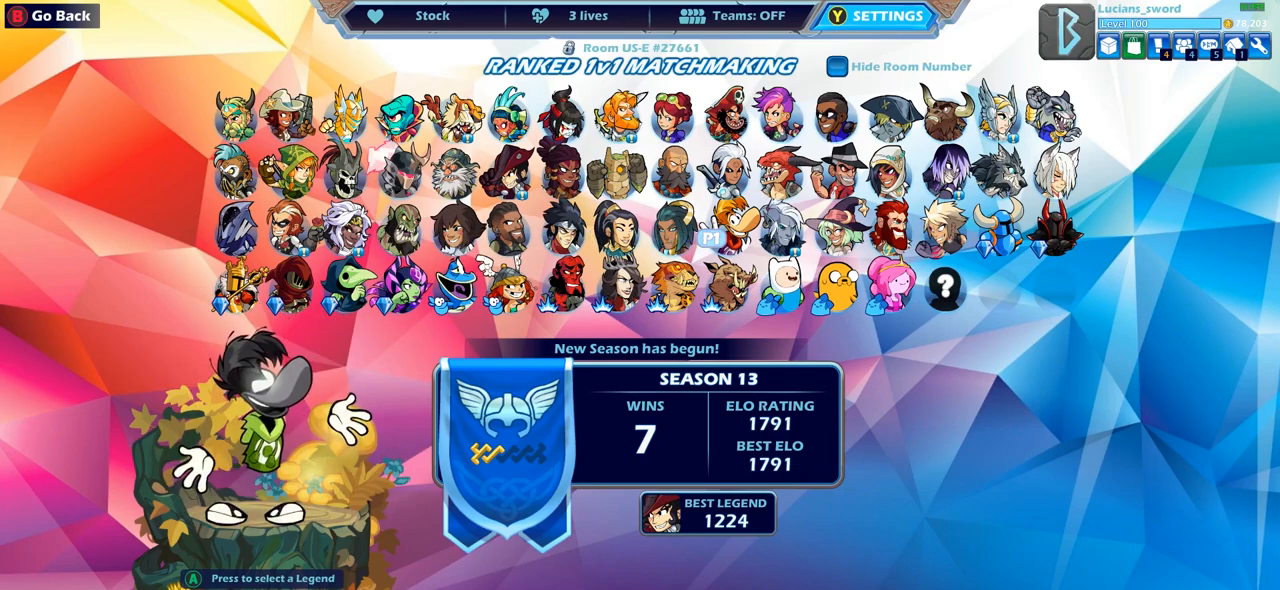
{"buttons": [], "left_stick": "center", "right_stick": "center", "events": [[333, "DPAD_RIGHT", "down"], [467, "DPAD_RIGHT", "up"]]}
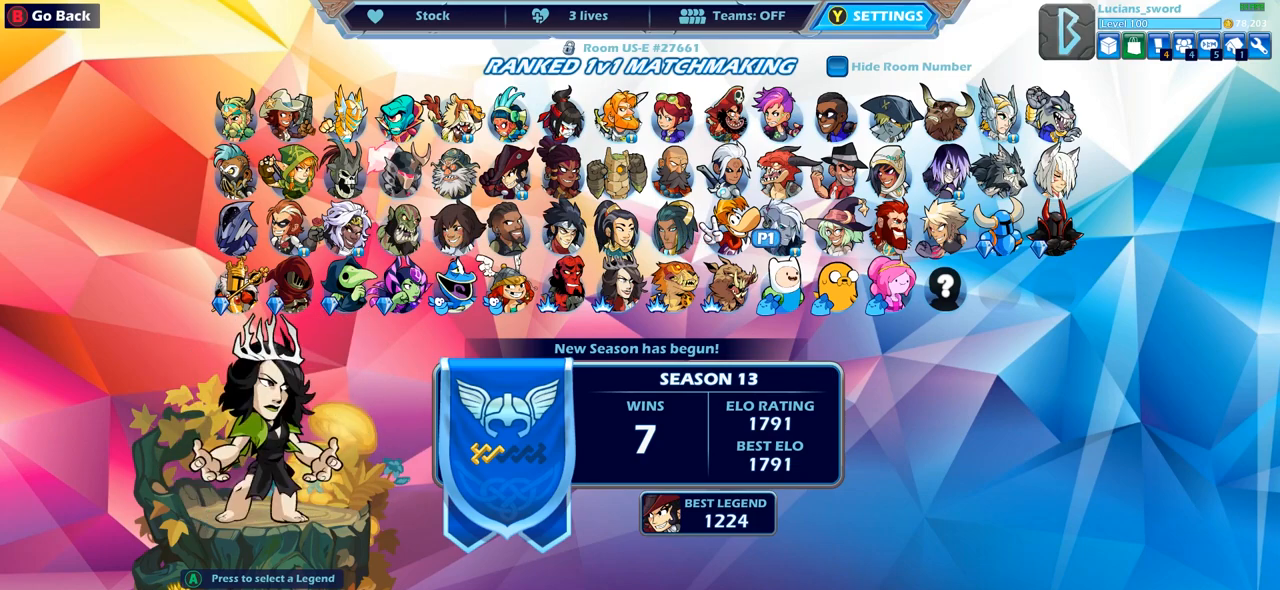
{"buttons": ["DPAD_RIGHT"], "left_stick": "center", "right_stick": "center", "events": [[50, "DPAD_RIGHT", "down"], [183, "DPAD_RIGHT", "up"], [283, "DPAD_RIGHT", "down"], [350, "DPAD_RIGHT", "up"], [467, "DPAD_RIGHT", "down"]]}
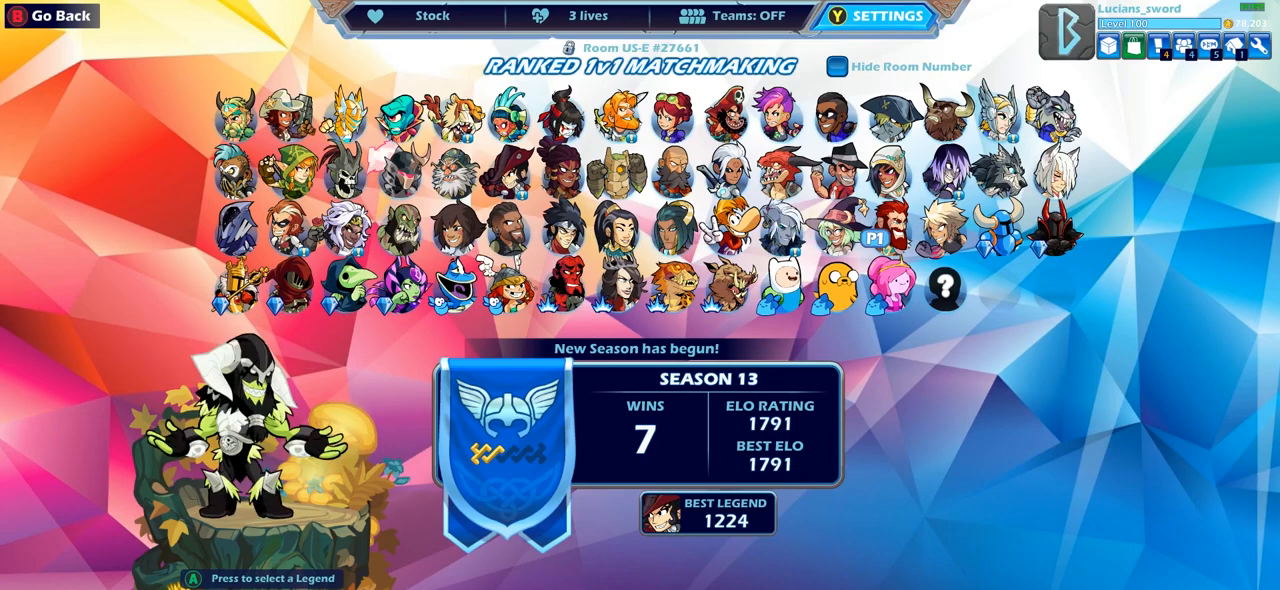
{"buttons": ["DPAD_DOWN"], "left_stick": "center", "right_stick": "center", "events": [[67, "DPAD_RIGHT", "up"], [450, "DPAD_DOWN", "down"]]}
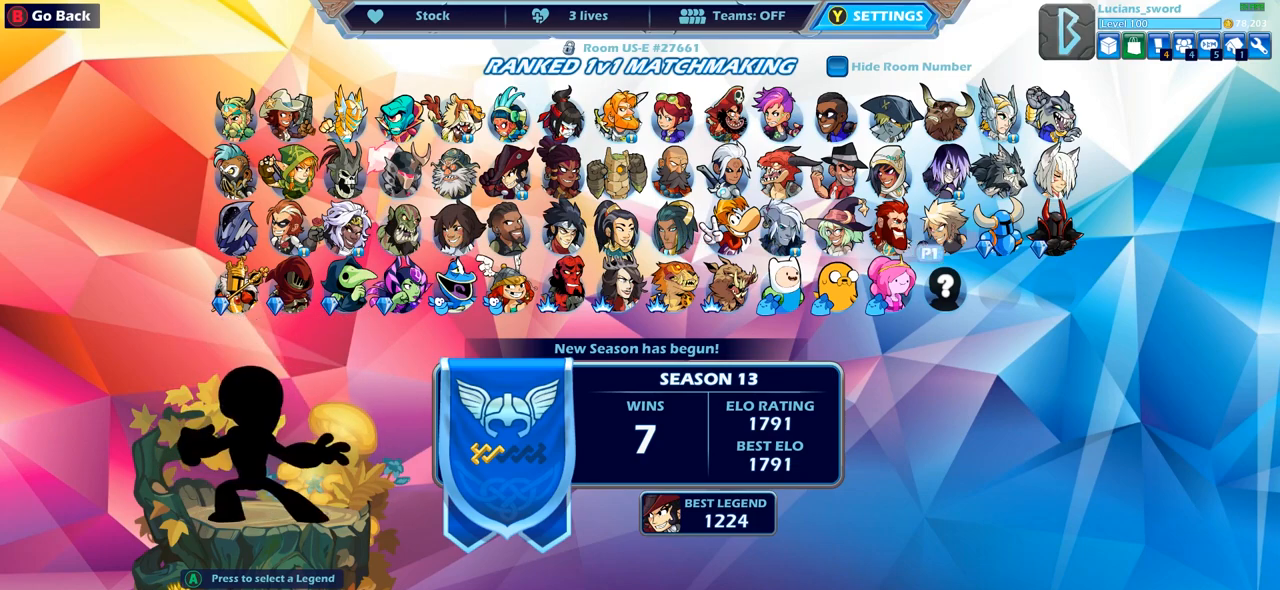
{"buttons": [], "left_stick": "center", "right_stick": "center", "events": [[83, "DPAD_DOWN", "up"]]}